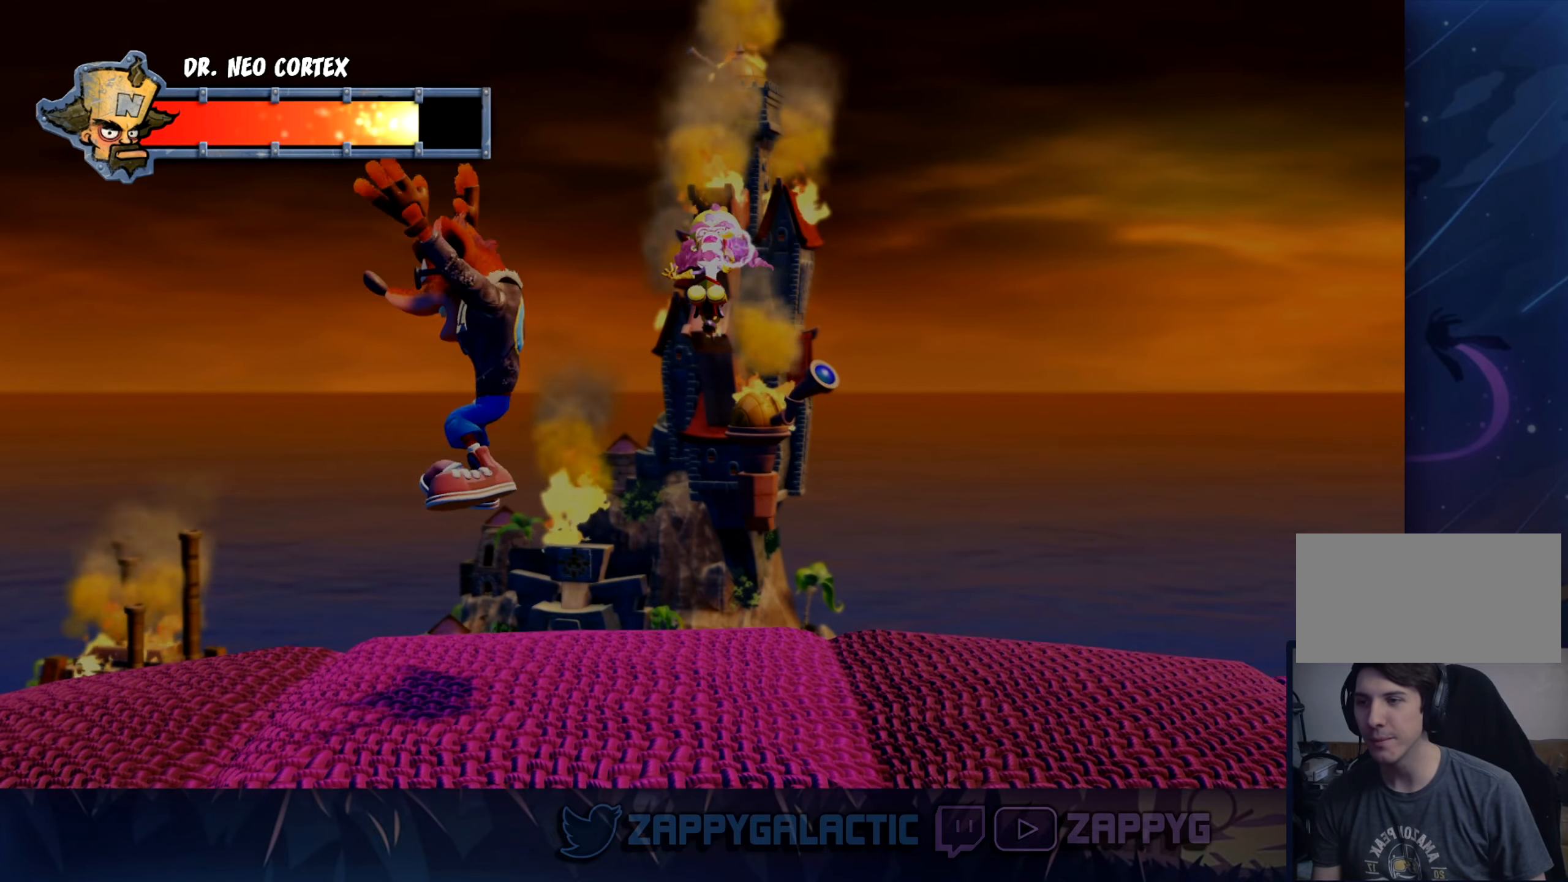
Gameplay with a controller (PlayStation layout); each line is a JSON object with the inputs held at the frame after it. "events" lists button and stick changes between this image and that frame as [ms after this image, input, new state], when the widget could be followed in between. Not read: L2 R2.
{"buttons": [], "left_stick": "center", "right_stick": "center", "events": [[16, "left_stick", "center"], [66, "left_stick", "up-right"], [233, "left_stick", "center"]]}
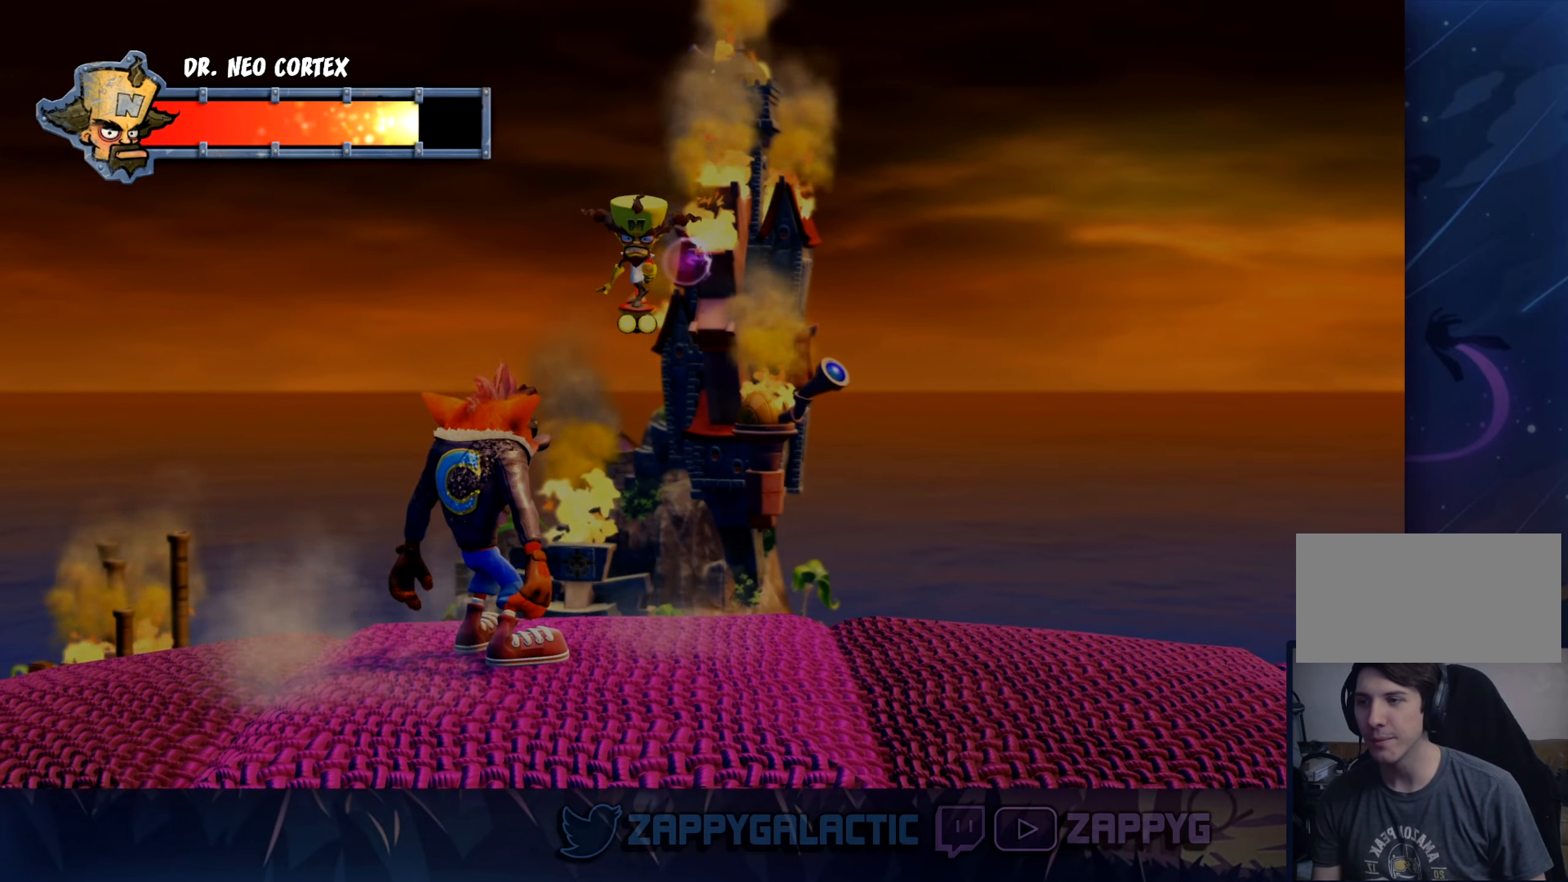
{"buttons": [], "left_stick": "right", "right_stick": "center", "events": [[166, "left_stick", "right"], [200, "CROSS", "down"], [450, "CROSS", "up"]]}
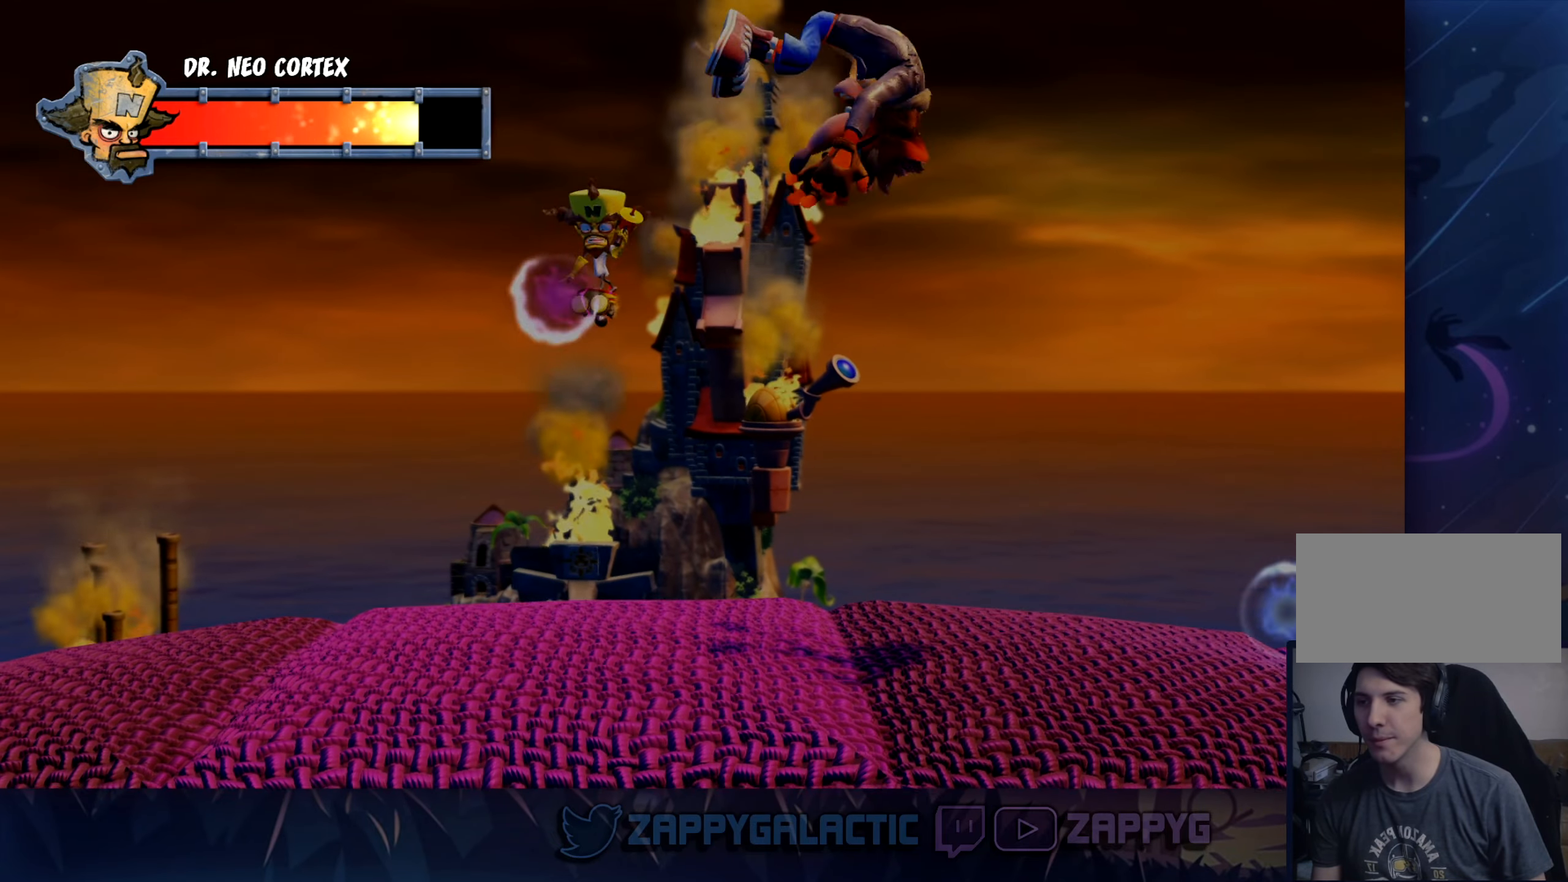
{"buttons": [], "left_stick": "left", "right_stick": "center", "events": [[83, "left_stick", "center"], [150, "left_stick", "left"], [416, "left_stick", "center"], [500, "left_stick", "left"]]}
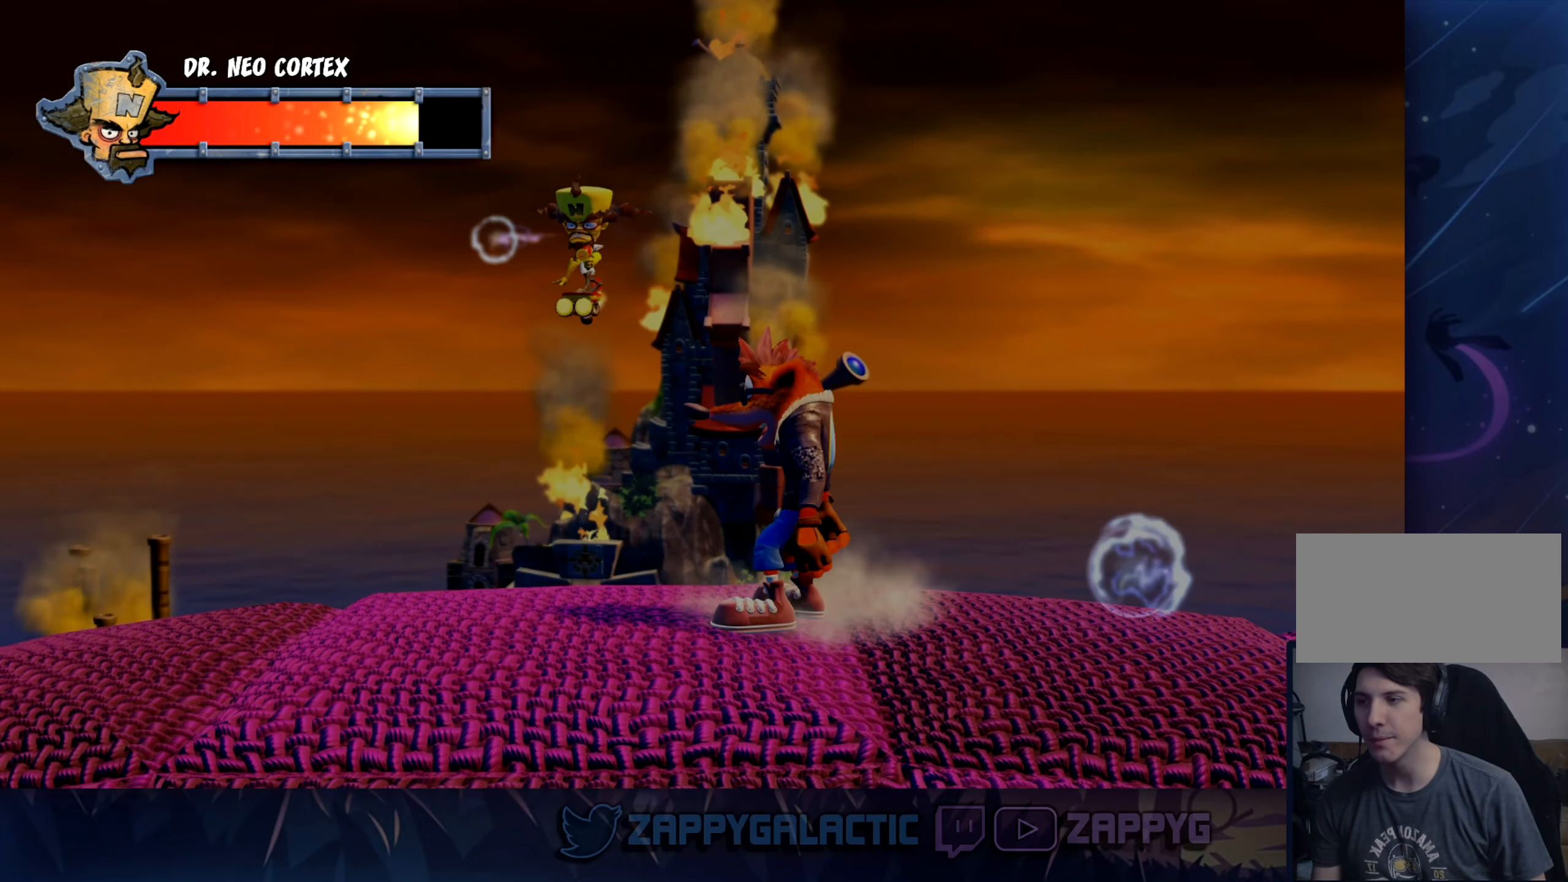
{"buttons": [], "left_stick": "center", "right_stick": "center", "events": [[250, "left_stick", "up-right"], [317, "CROSS", "down"], [450, "CROSS", "up"], [450, "left_stick", "center"]]}
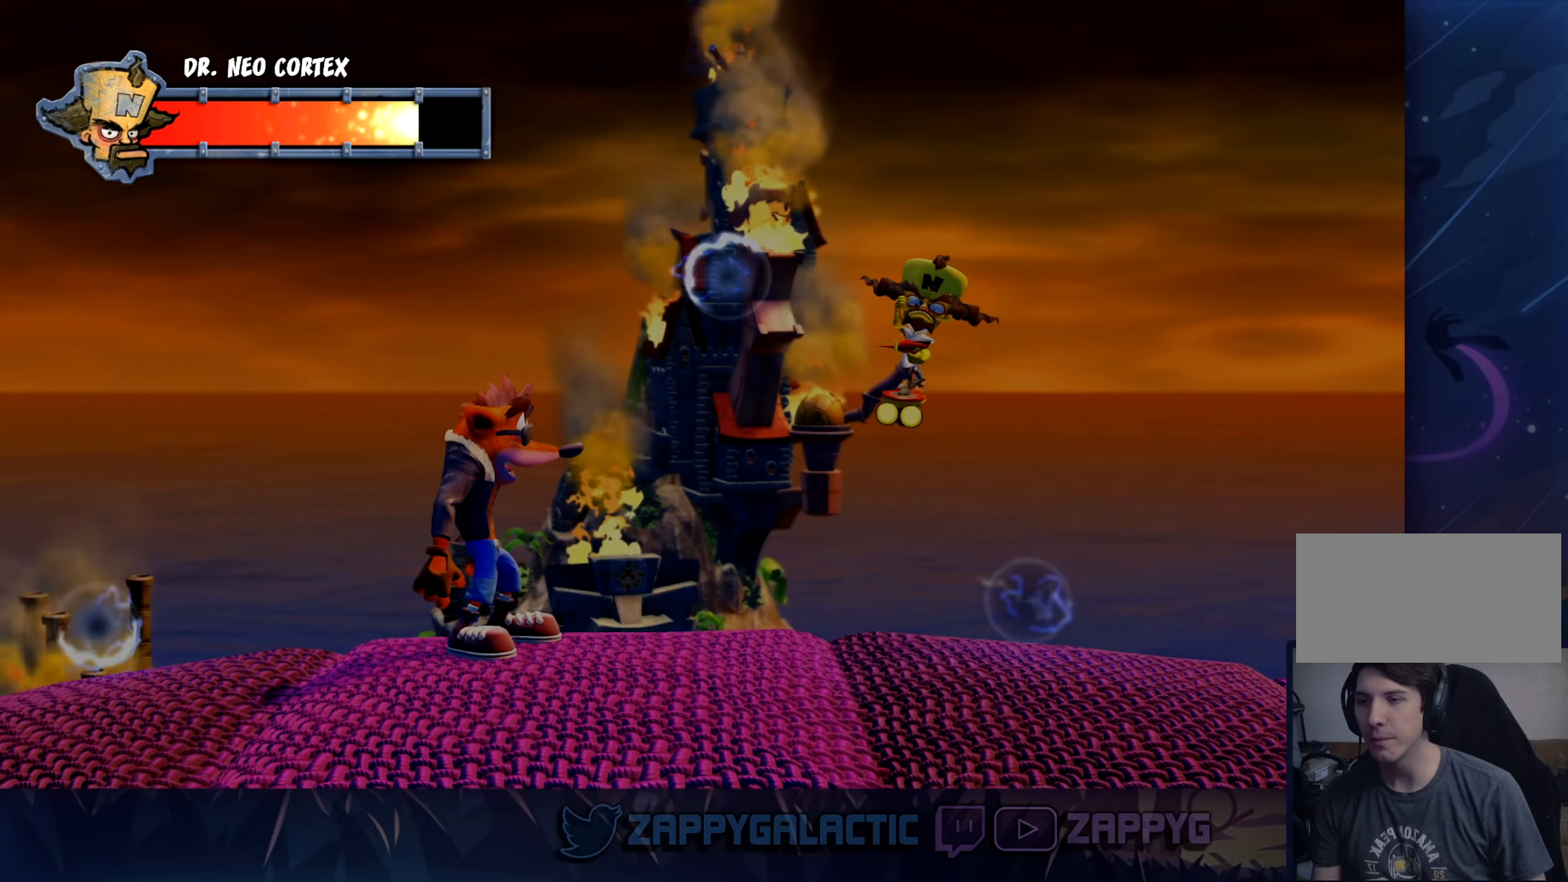
{"buttons": [], "left_stick": "center", "right_stick": "center", "events": []}
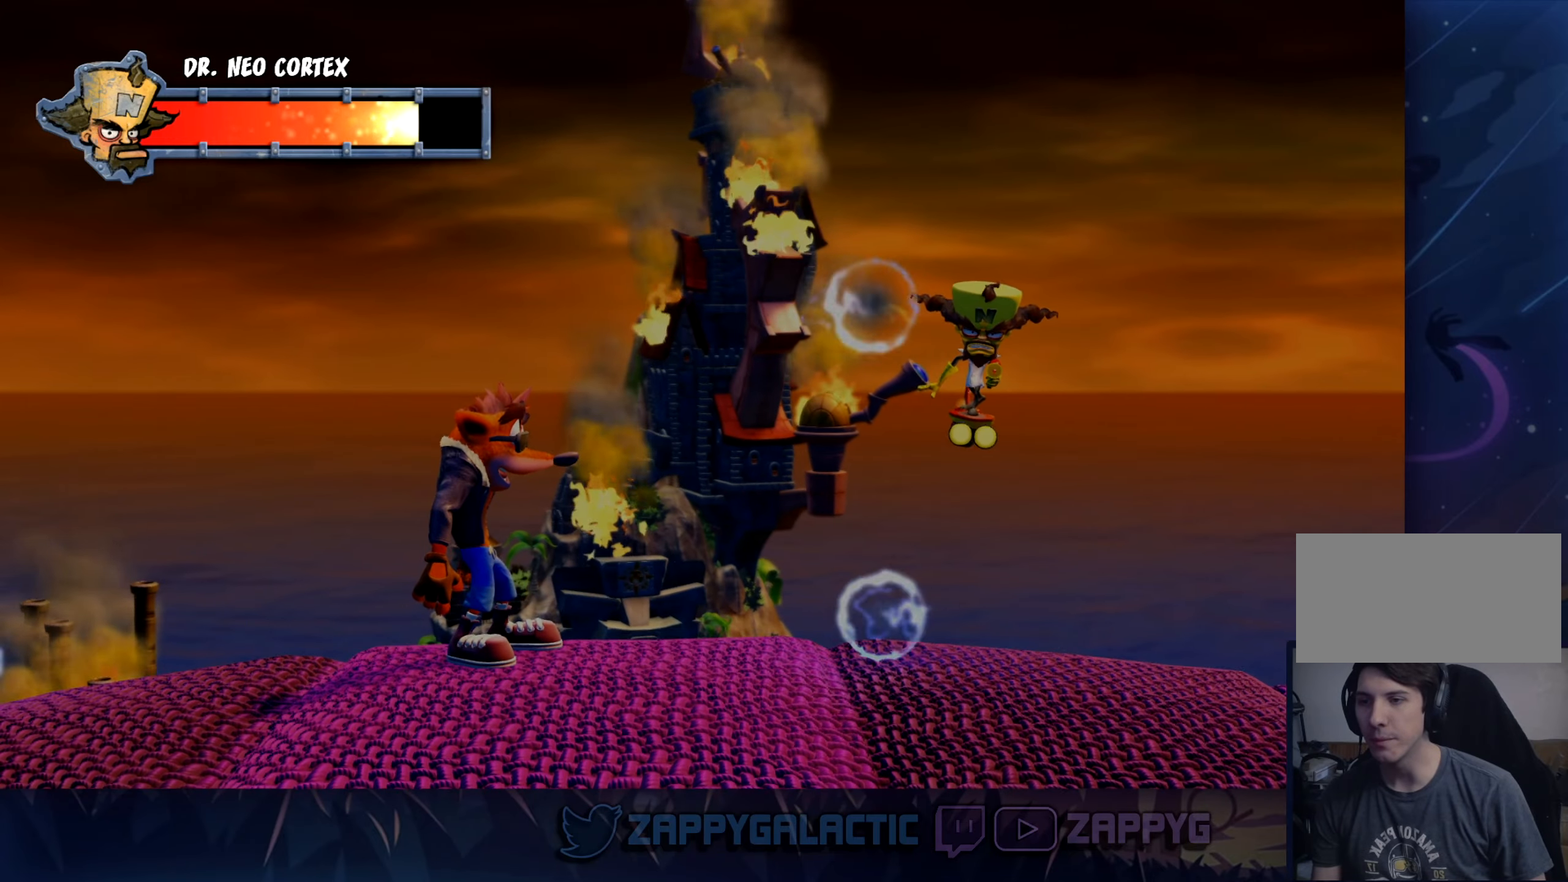
{"buttons": ["CROSS"], "left_stick": "right", "right_stick": "center", "events": [[433, "CROSS", "down"], [483, "left_stick", "right"]]}
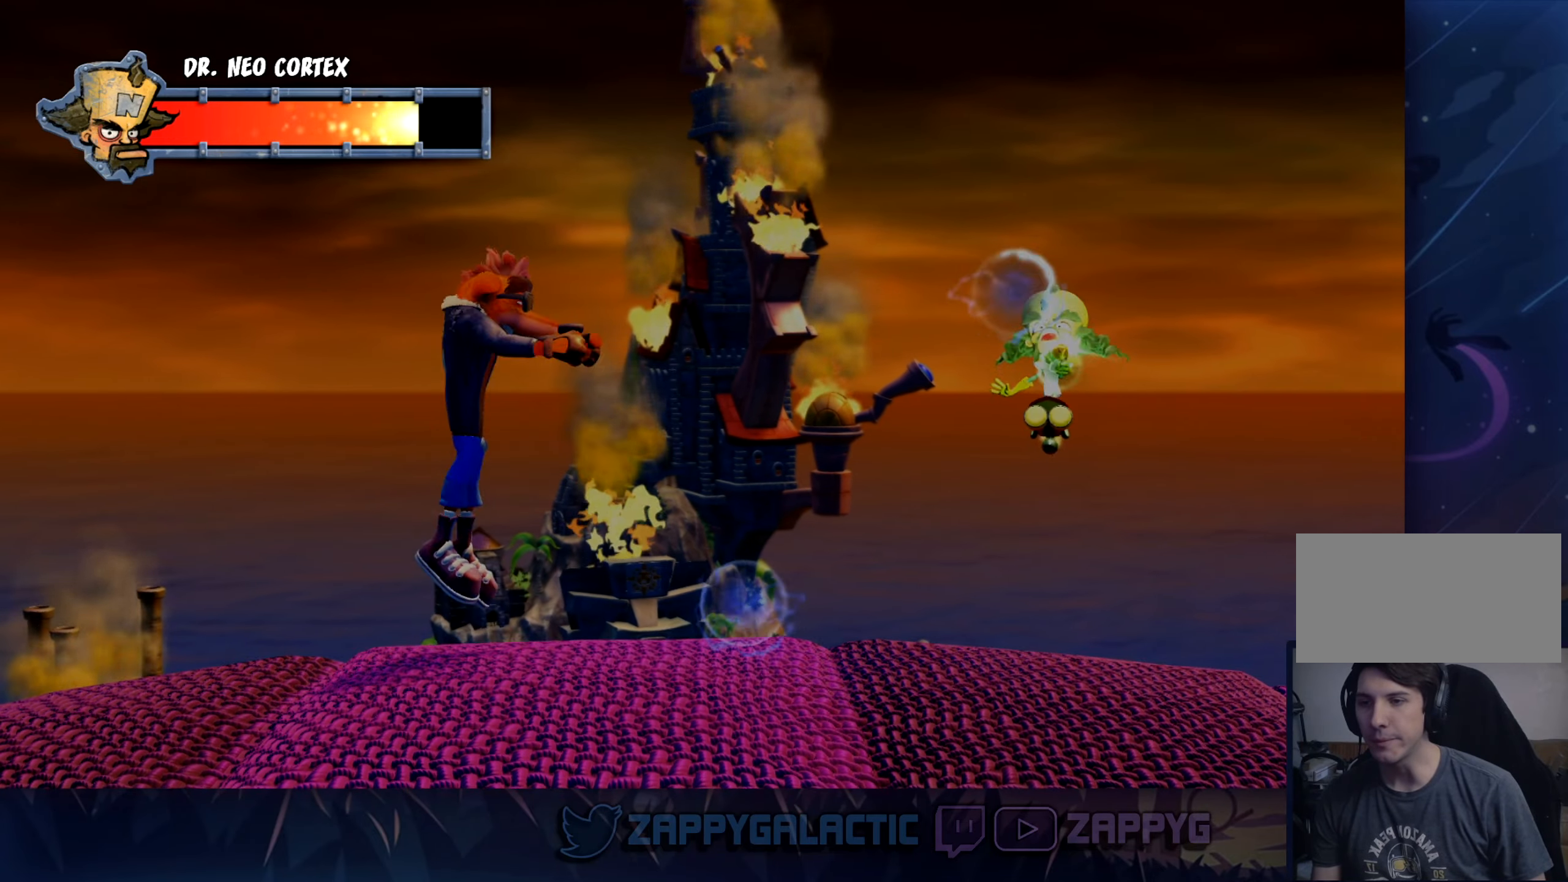
{"buttons": [], "left_stick": "right", "right_stick": "center", "events": [[283, "CROSS", "up"]]}
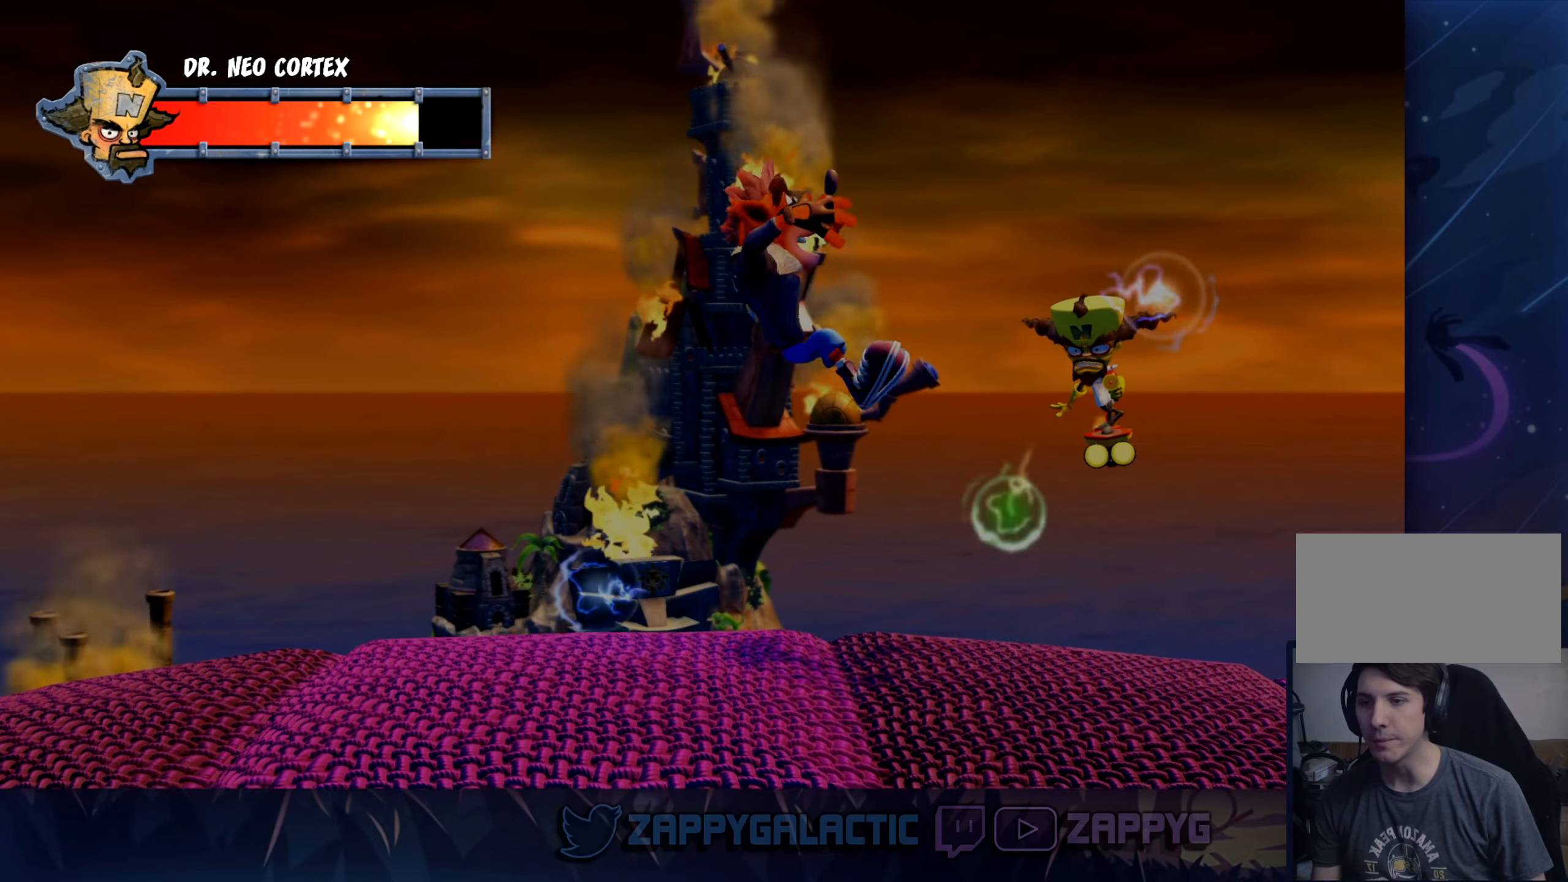
{"buttons": [], "left_stick": "down-left", "right_stick": "center", "events": [[50, "SQUARE", "down"], [250, "left_stick", "down-left"], [300, "SQUARE", "up"]]}
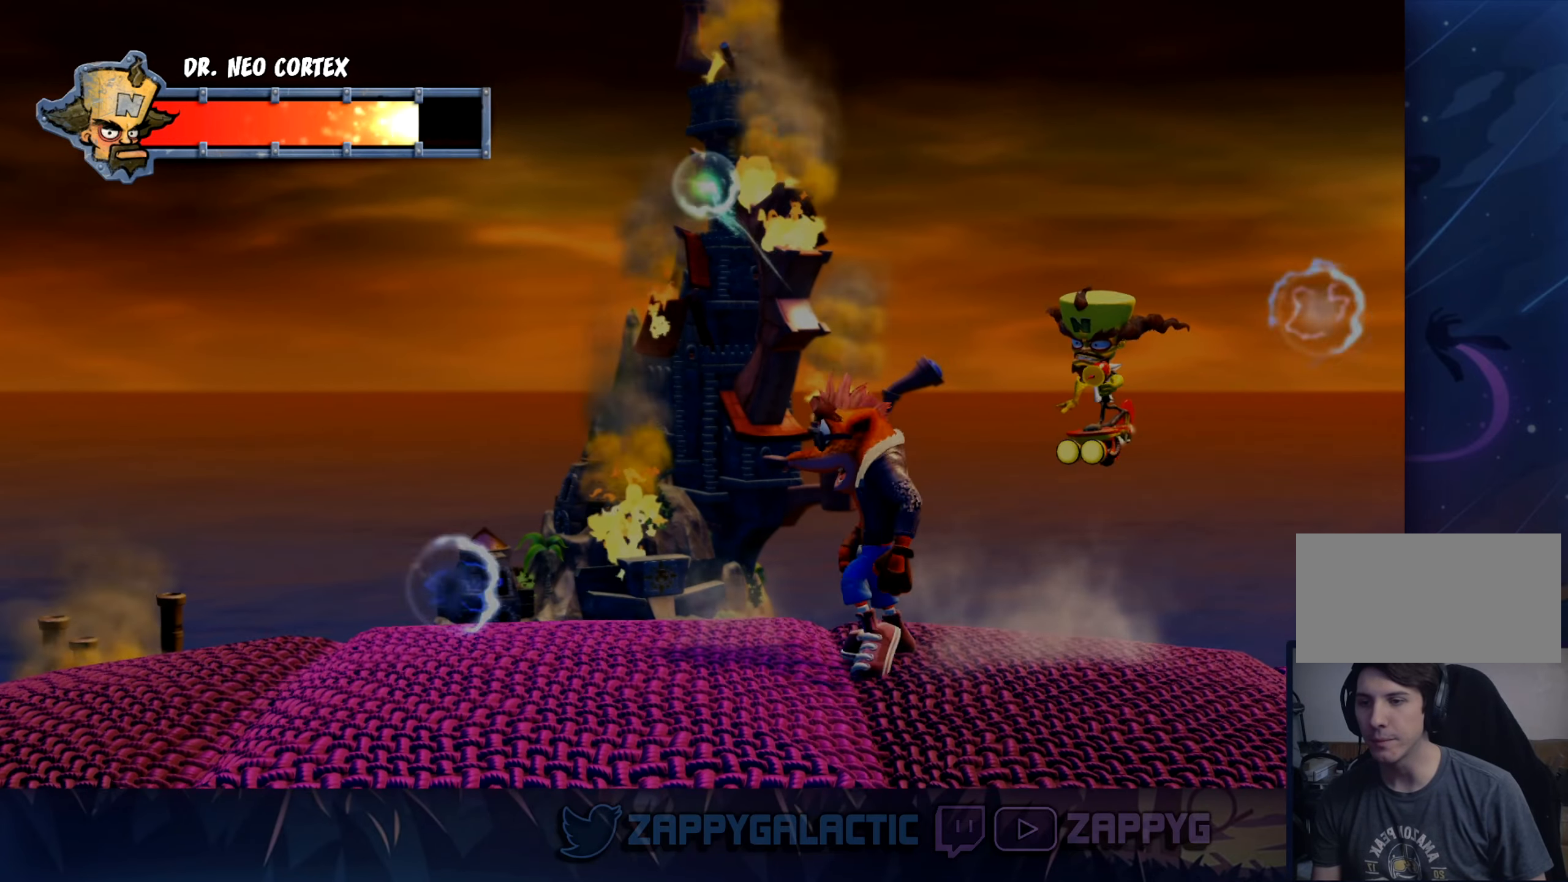
{"buttons": [], "left_stick": "down-left", "right_stick": "center", "events": [[17, "left_stick", "center"], [233, "left_stick", "down-left"]]}
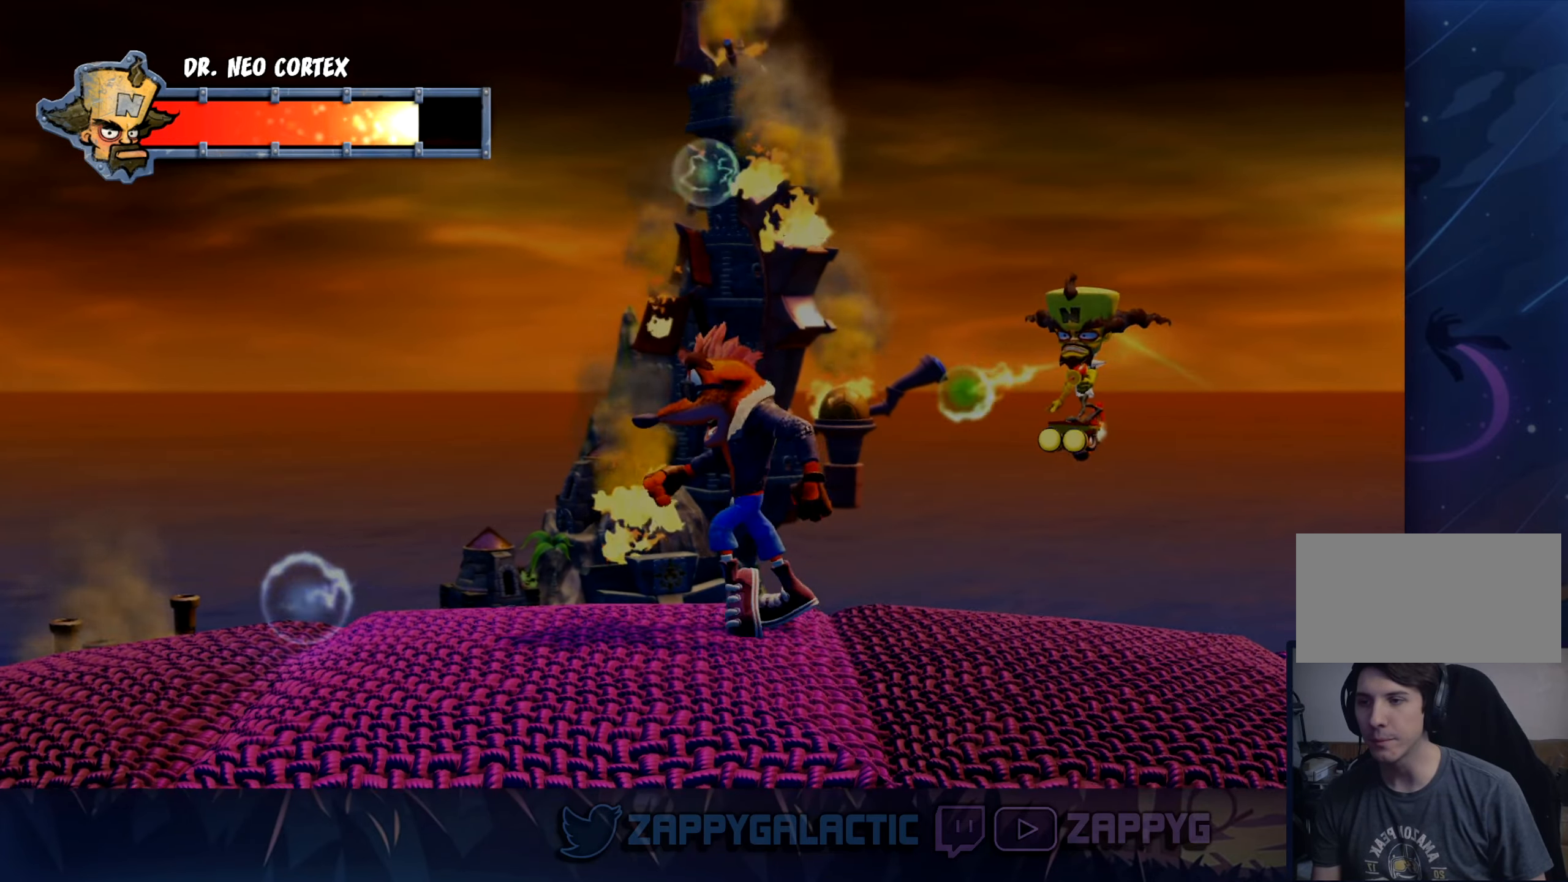
{"buttons": [], "left_stick": "center", "right_stick": "center", "events": [[17, "left_stick", "center"], [350, "left_stick", "up"], [483, "left_stick", "center"]]}
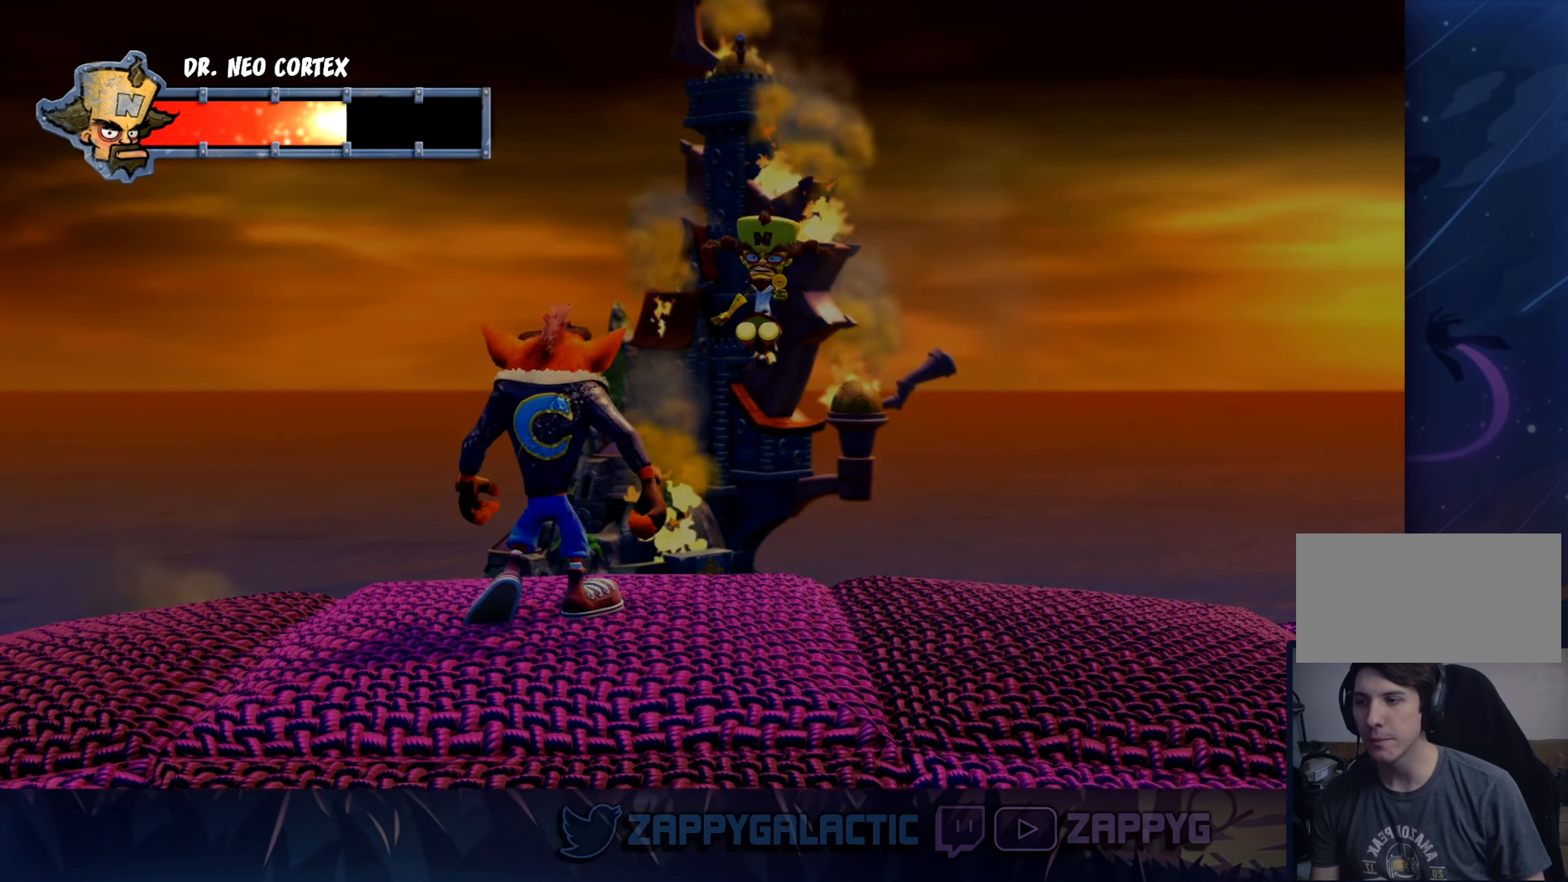
{"buttons": [], "left_stick": "down-left", "right_stick": "center", "events": [[367, "left_stick", "down-left"]]}
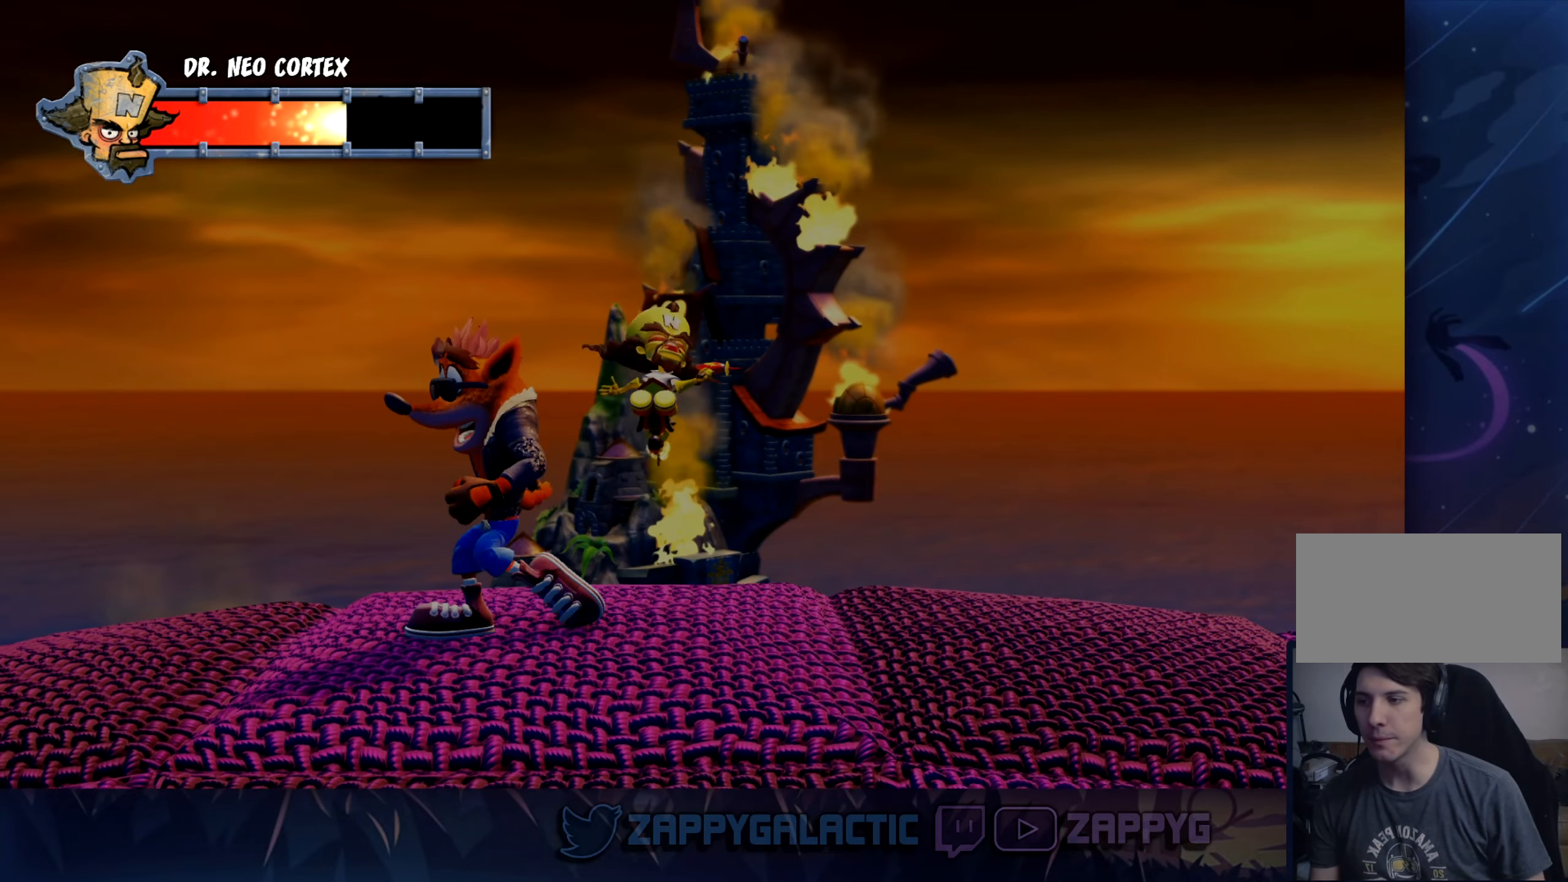
{"buttons": [], "left_stick": "up-right", "right_stick": "center", "events": [[33, "left_stick", "up-left"], [133, "left_stick", "up-right"], [217, "left_stick", "down-right"], [300, "left_stick", "down-left"], [400, "left_stick", "up-left"], [467, "left_stick", "up-right"]]}
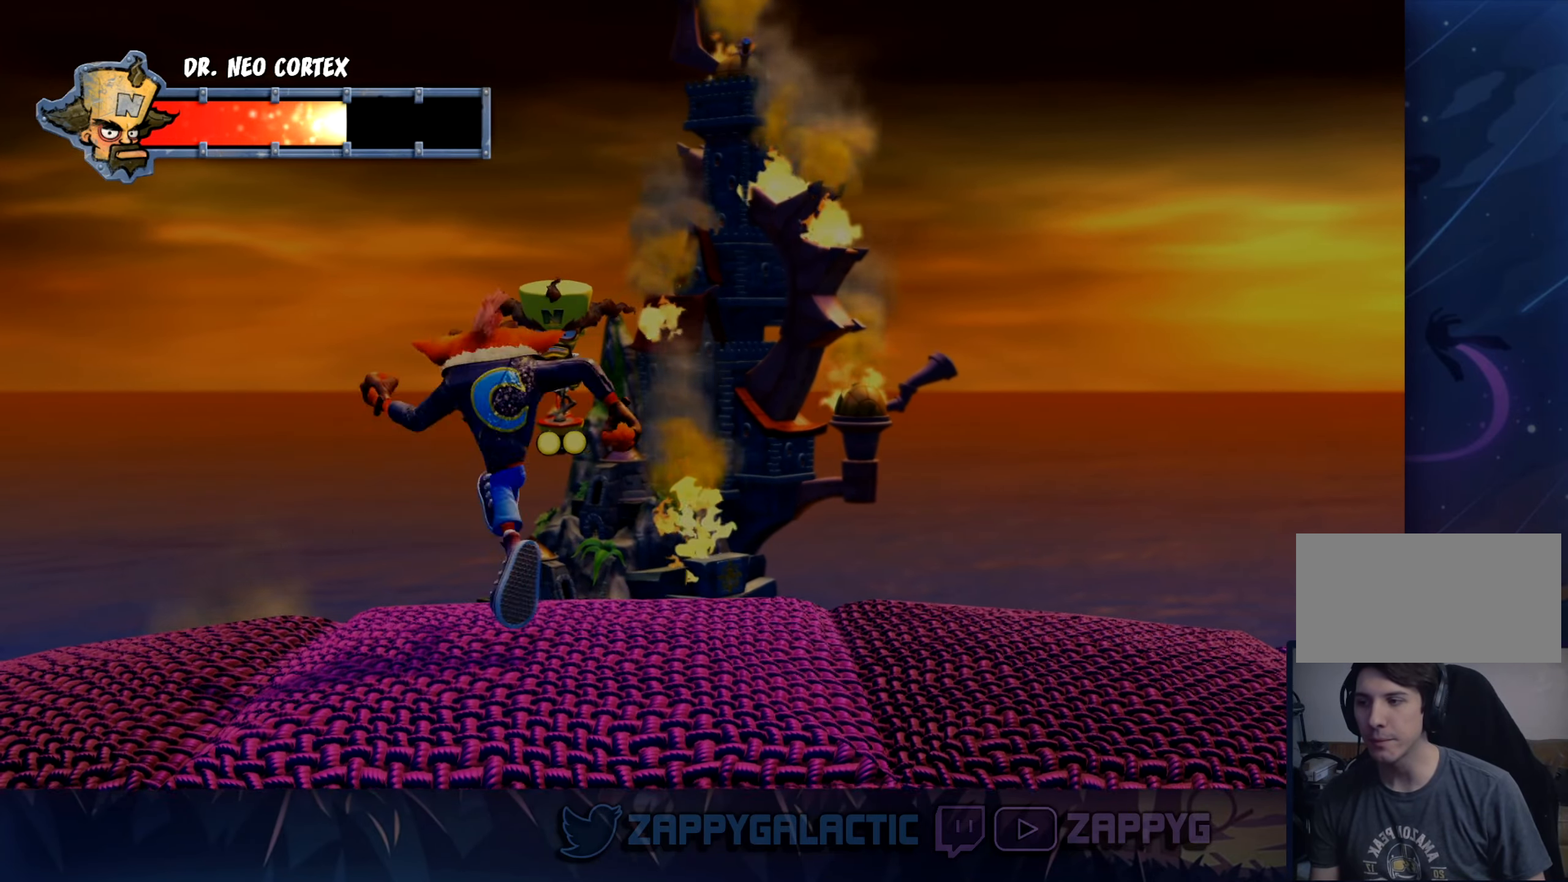
{"buttons": [], "left_stick": "down", "right_stick": "center", "events": [[83, "left_stick", "down-right"], [167, "left_stick", "down-left"], [267, "left_stick", "up-left"], [333, "left_stick", "up-right"], [483, "left_stick", "down"]]}
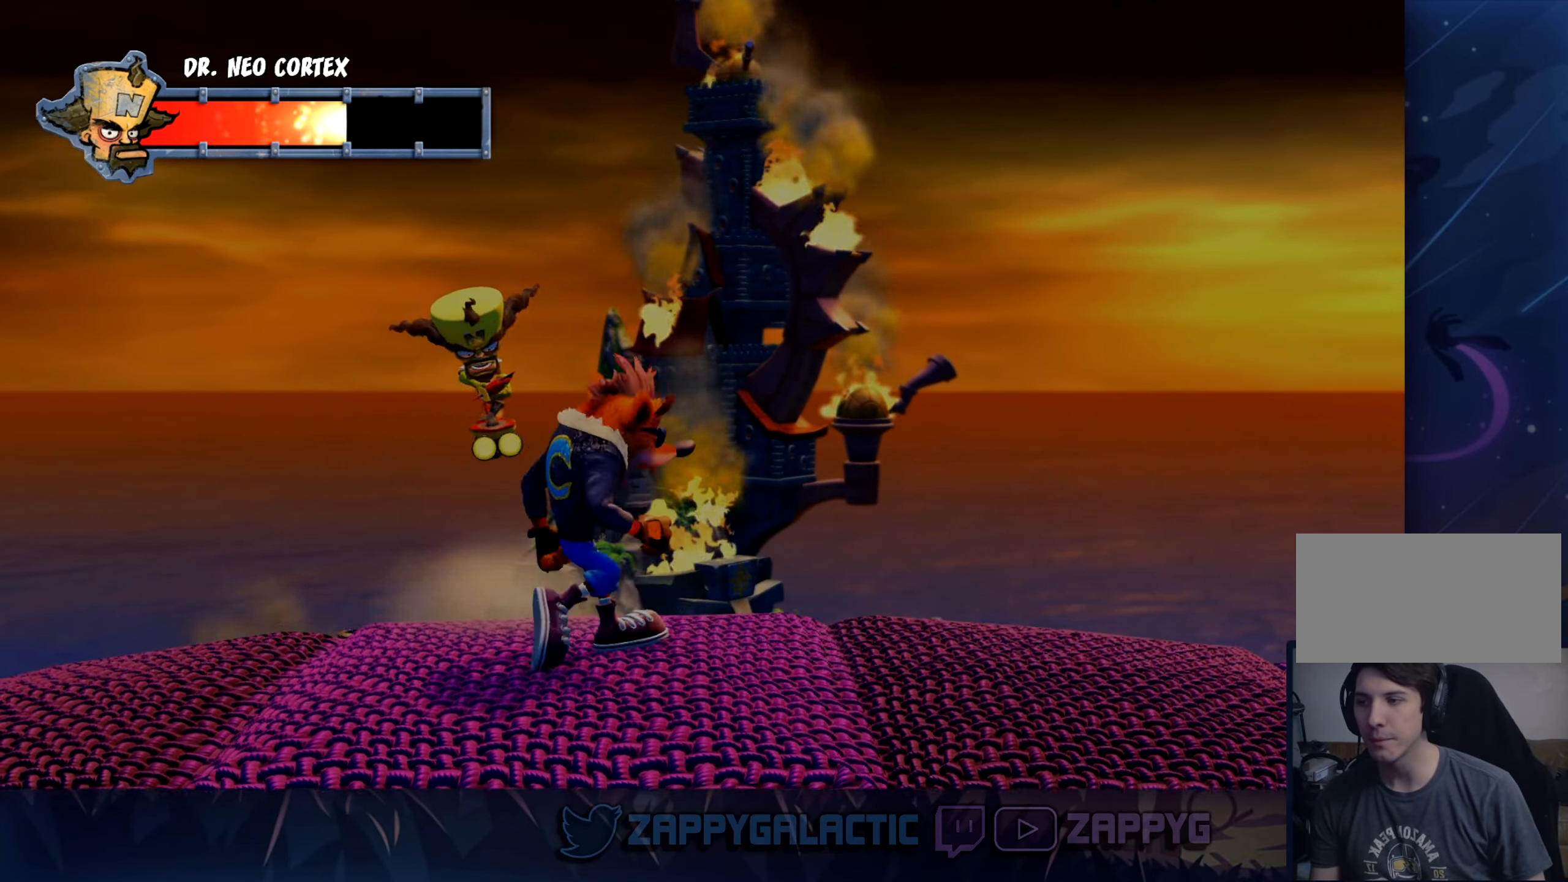
{"buttons": [], "left_stick": "right", "right_stick": "center", "events": [[17, "left_stick", "up-left"], [167, "left_stick", "up-right"], [317, "left_stick", "down-right"], [384, "left_stick", "down-left"], [434, "left_stick", "center"], [484, "left_stick", "right"]]}
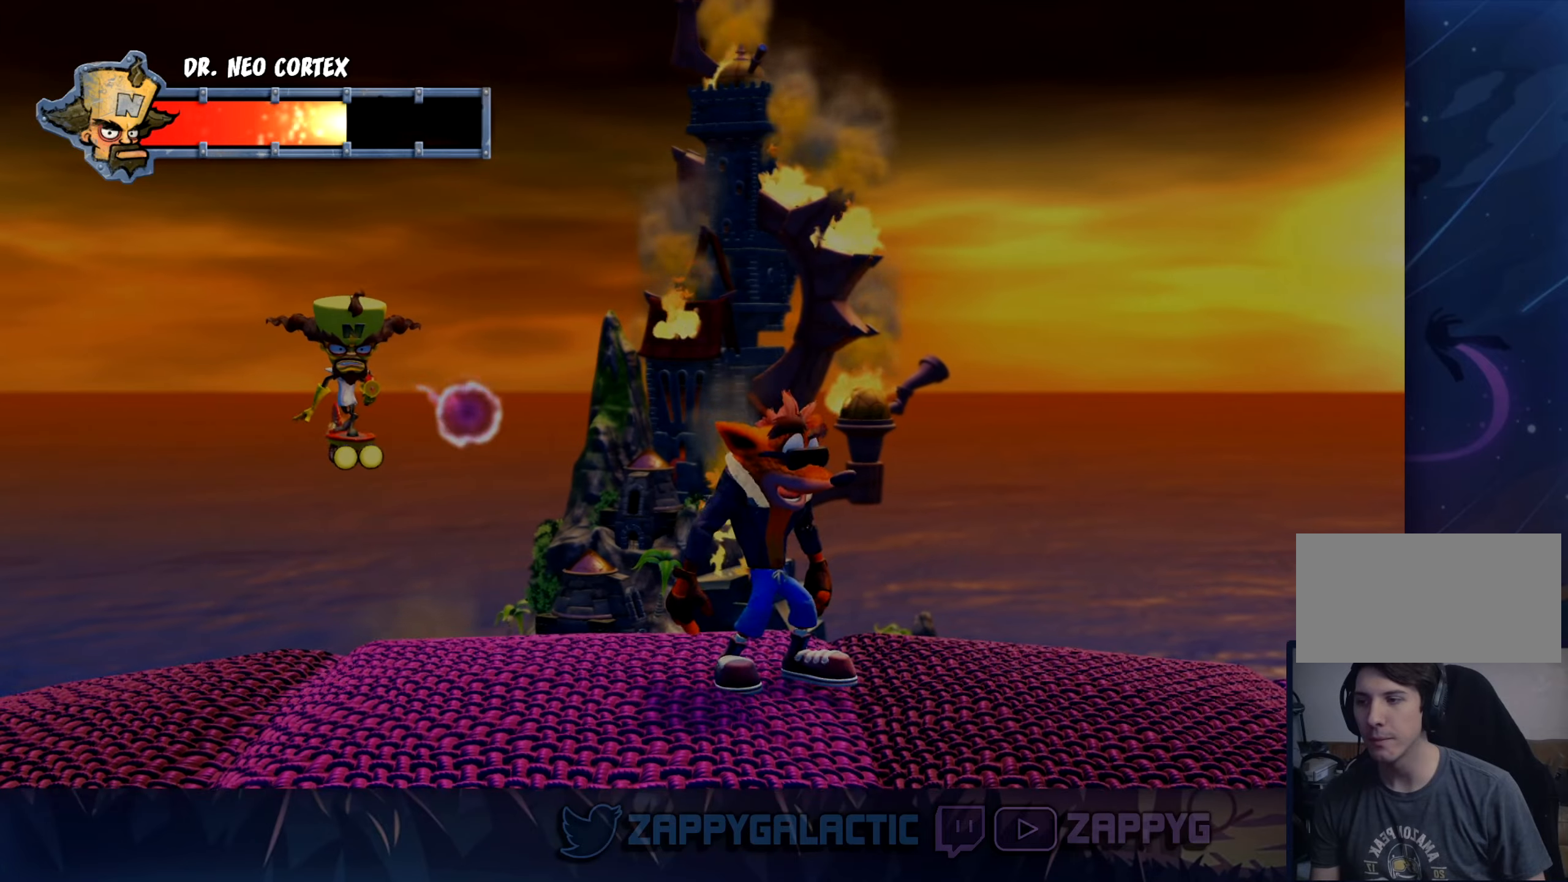
{"buttons": [], "left_stick": "left", "right_stick": "center", "events": [[34, "CROSS", "down"], [150, "left_stick", "left"], [300, "CROSS", "up"]]}
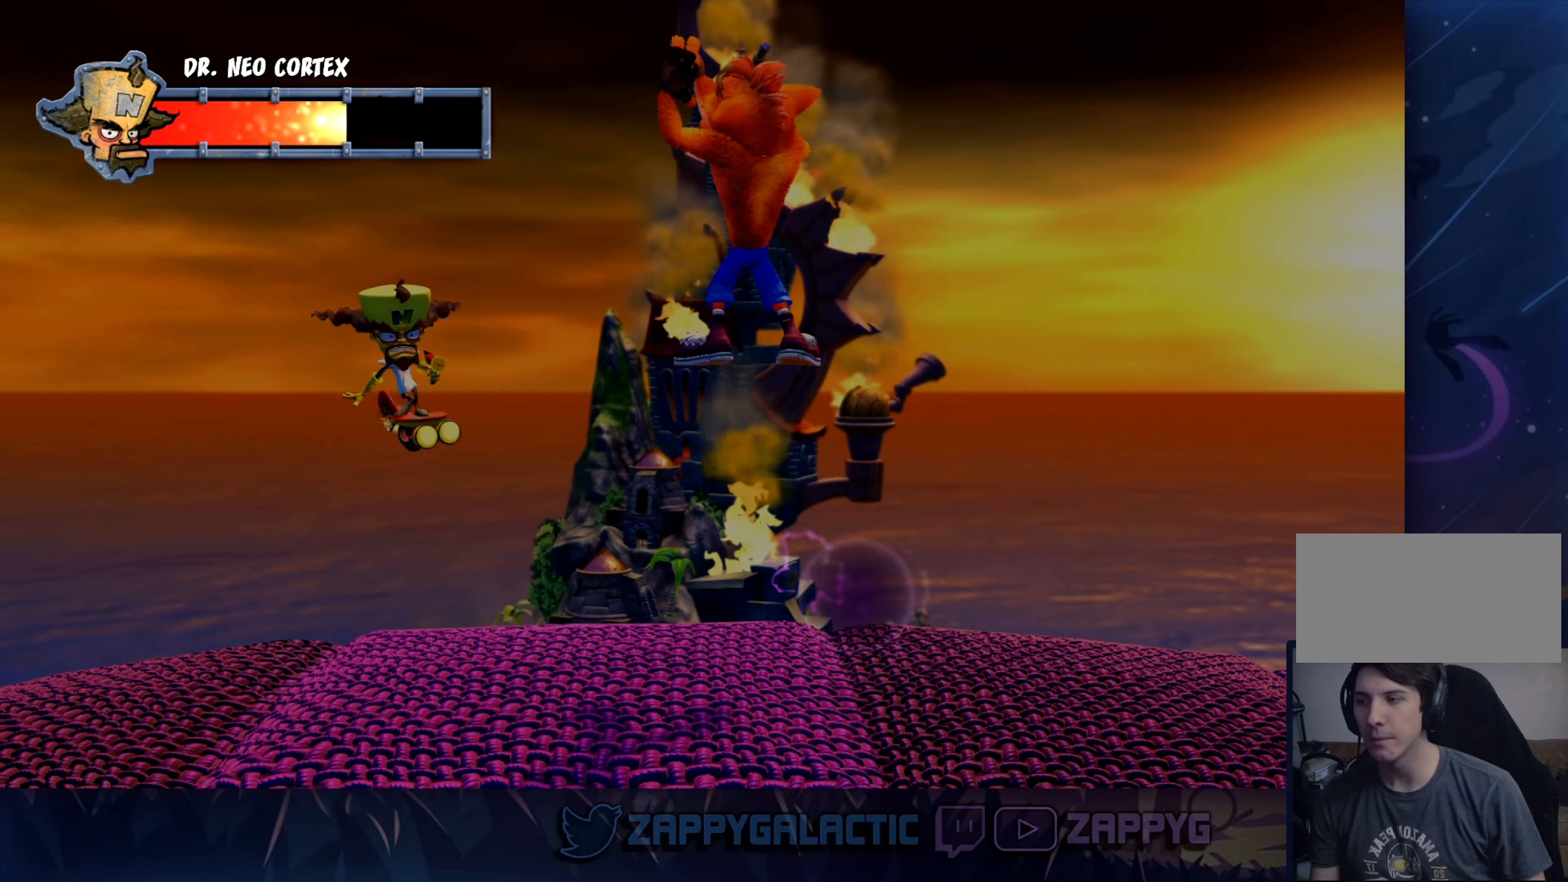
{"buttons": [], "left_stick": "center", "right_stick": "center", "events": [[67, "left_stick", "center"]]}
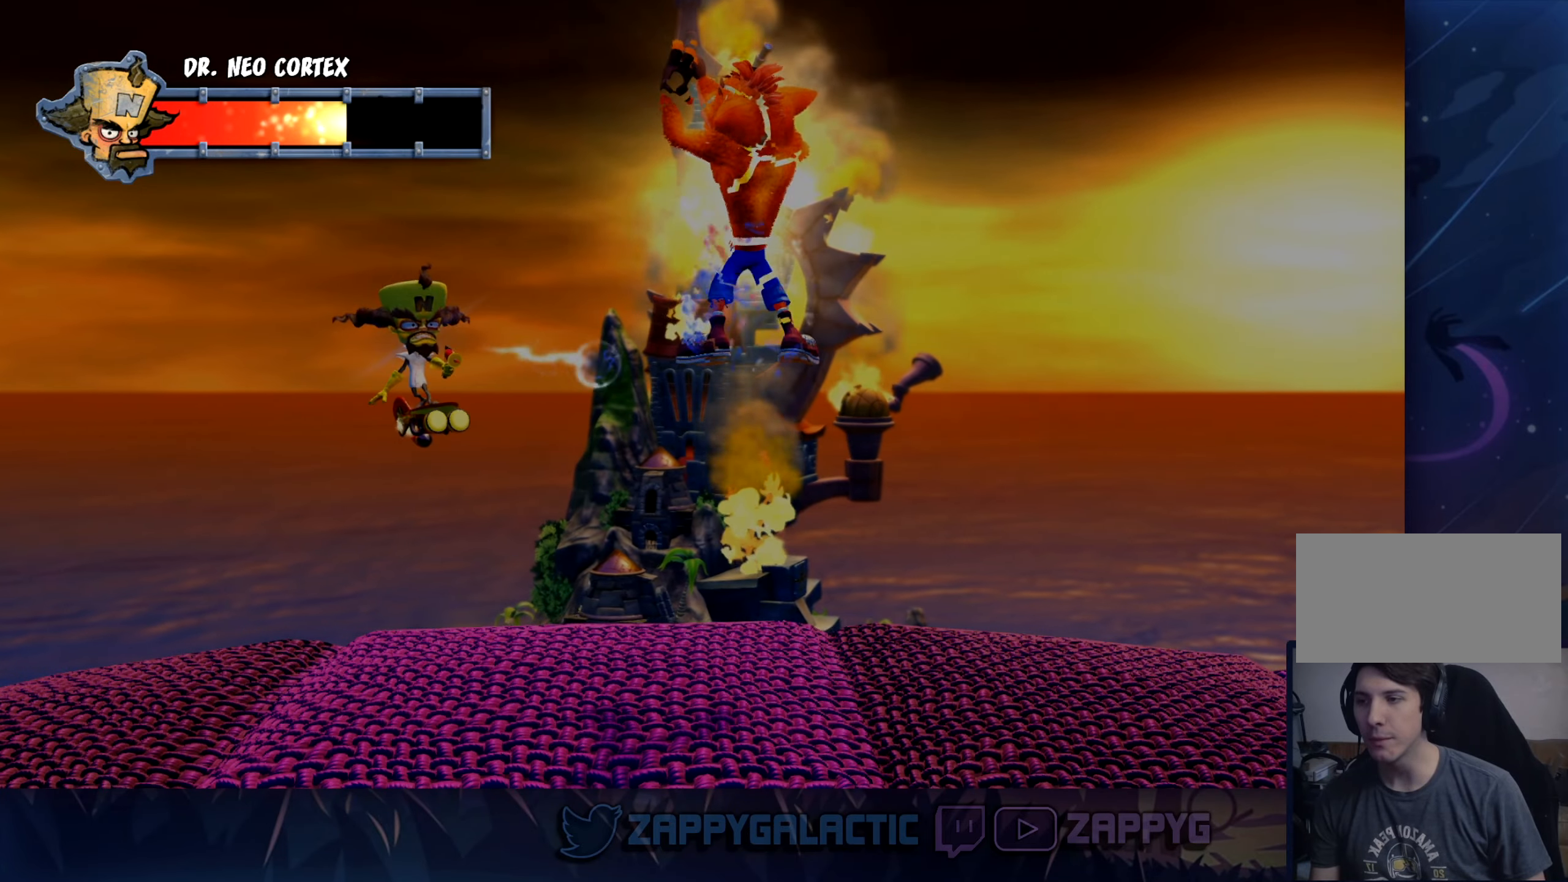
{"buttons": [], "left_stick": "center", "right_stick": "center", "events": []}
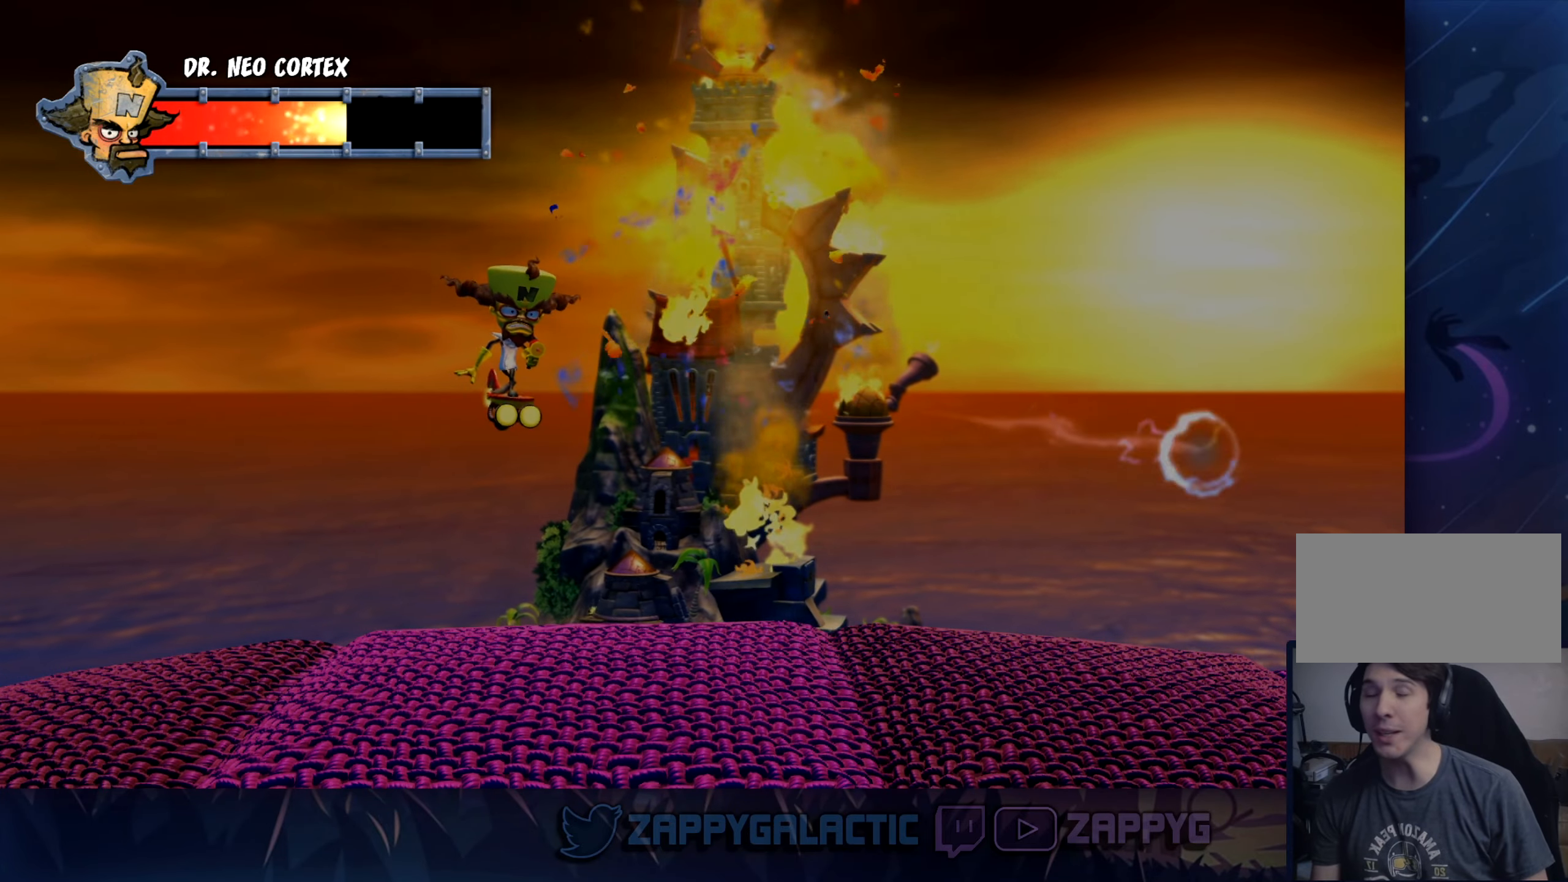
{"buttons": [], "left_stick": "center", "right_stick": "center", "events": [[184, "left_stick", "left"], [384, "left_stick", "center"]]}
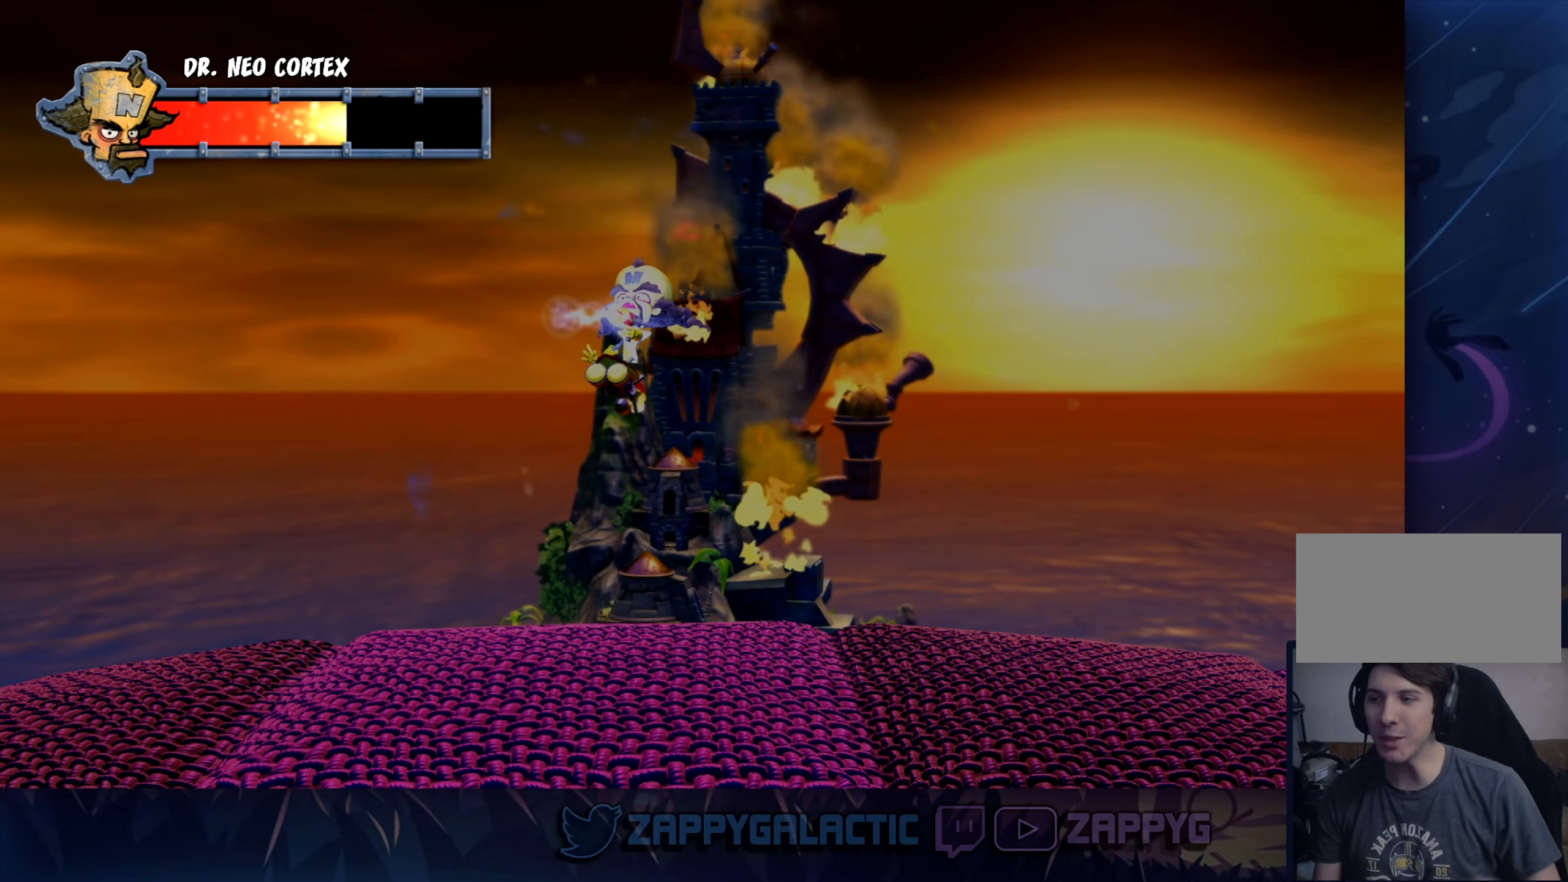
{"buttons": [], "left_stick": "center", "right_stick": "center", "events": []}
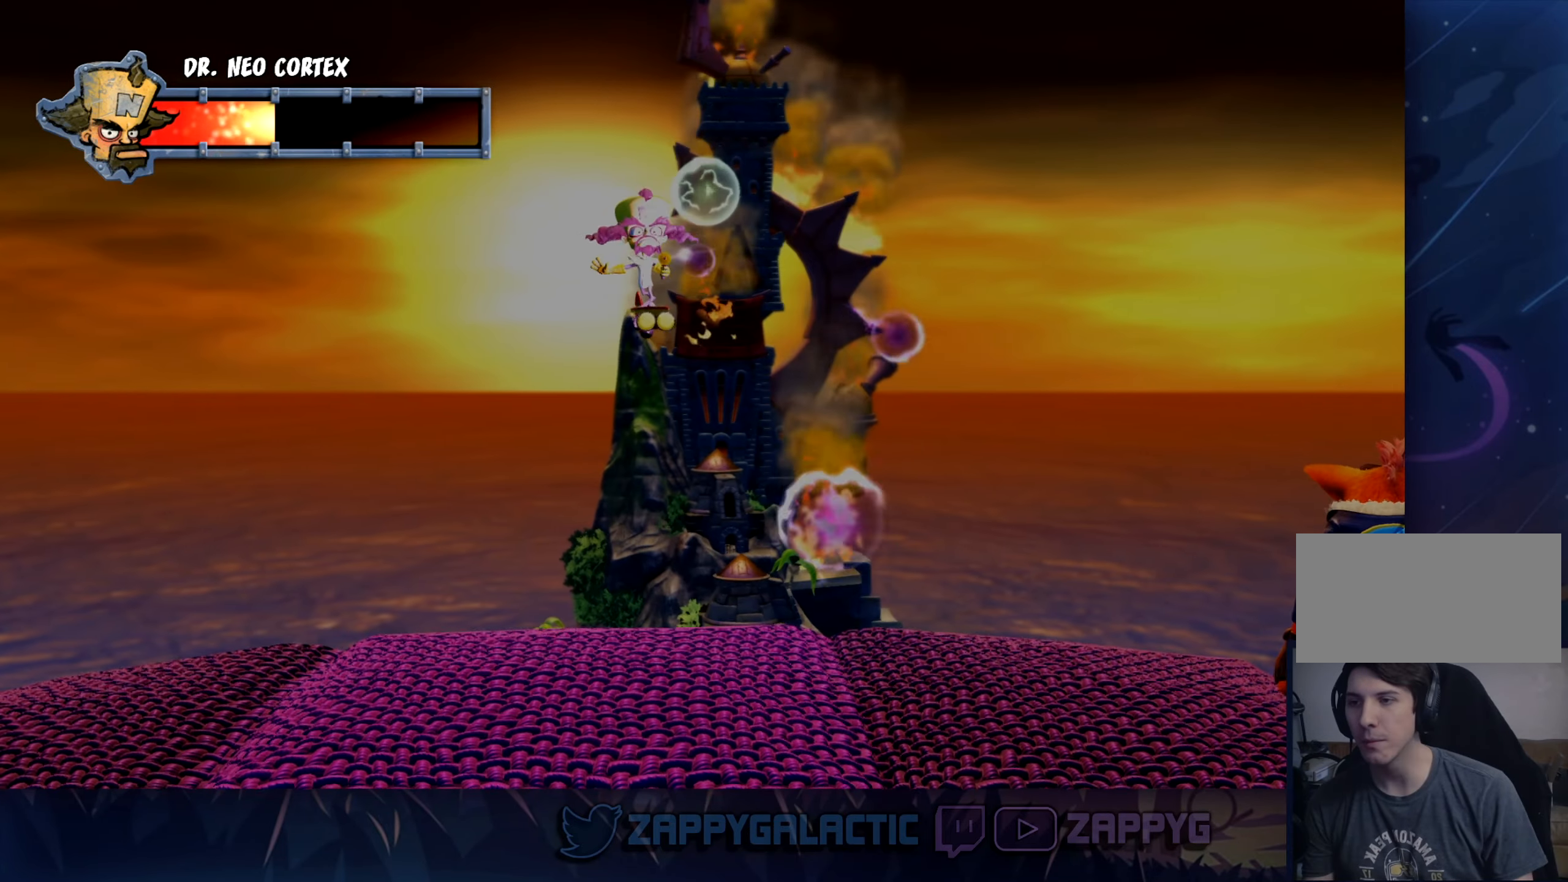
{"buttons": ["CROSS"], "left_stick": "left", "right_stick": "center", "events": [[217, "CROSS", "down"], [217, "left_stick", "left"]]}